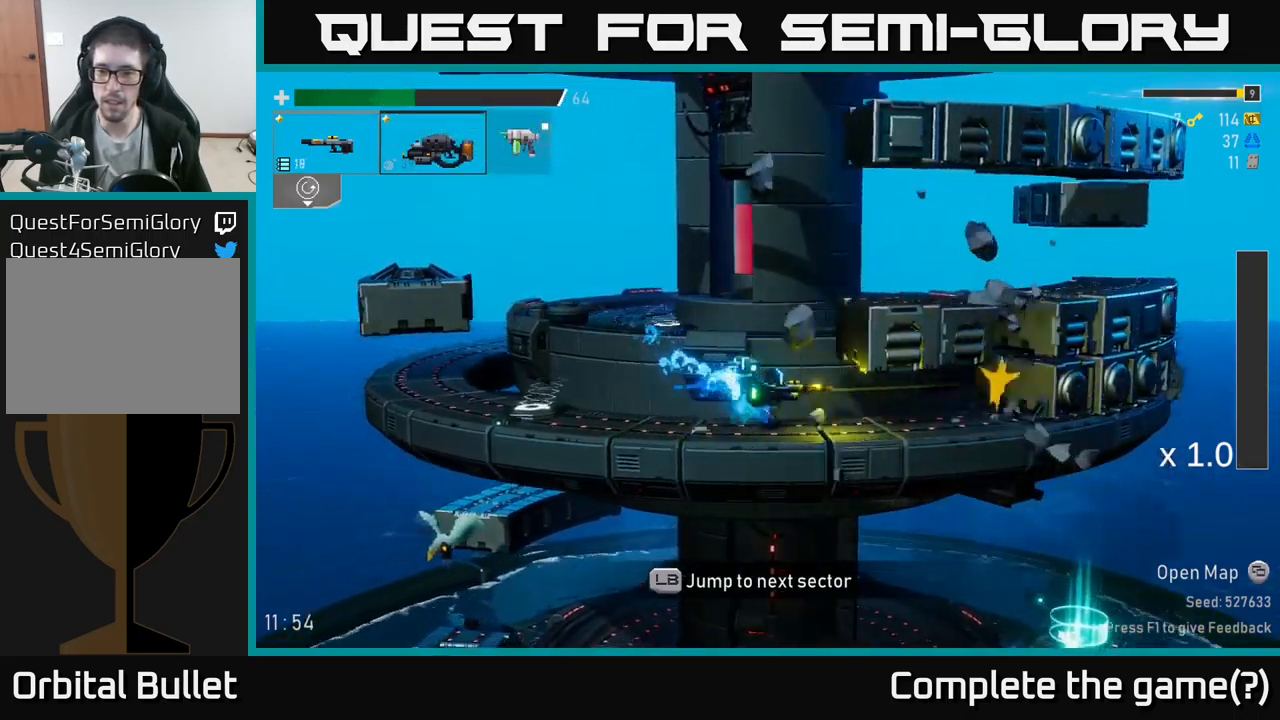
Gameplay with a controller (Xbox layout); each line is a JSON object with the inputs held at the frame after it. "events" lists button and stick changes between this image and that frame as [ms after this image, input, new state], when the widget could be followed in between.
{"buttons": ["R2"], "left_stick": "right", "right_stick": "center", "events": [[34, "R2", "down"], [167, "R2", "up"], [250, "R2", "down"], [284, "left_stick", "down-right"], [367, "R2", "up"], [417, "R2", "down"], [500, "left_stick", "right"]]}
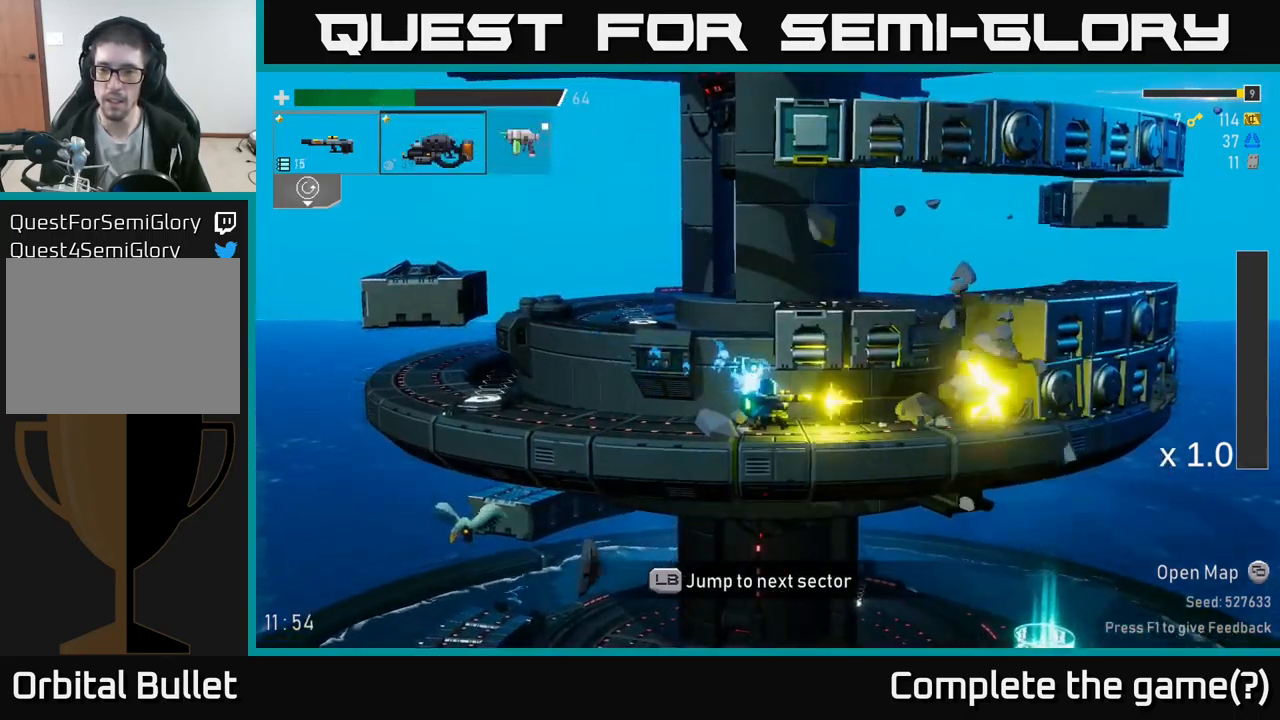
{"buttons": ["A"], "left_stick": "right", "right_stick": "center", "events": [[50, "R2", "up"], [134, "R2", "down"], [250, "R2", "up"], [300, "R2", "down"], [434, "R2", "up"], [500, "A", "down"]]}
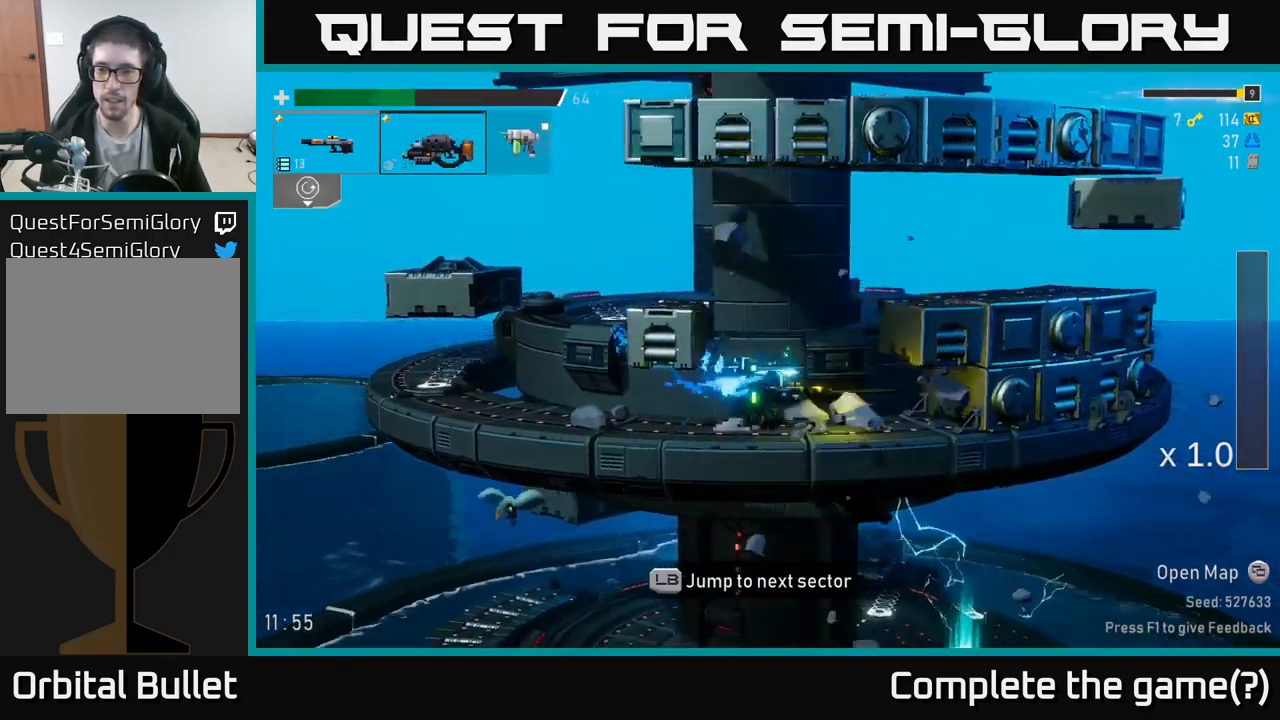
{"buttons": [], "left_stick": "right", "right_stick": "center", "events": [[167, "A", "up"], [200, "A", "down"], [367, "A", "up"]]}
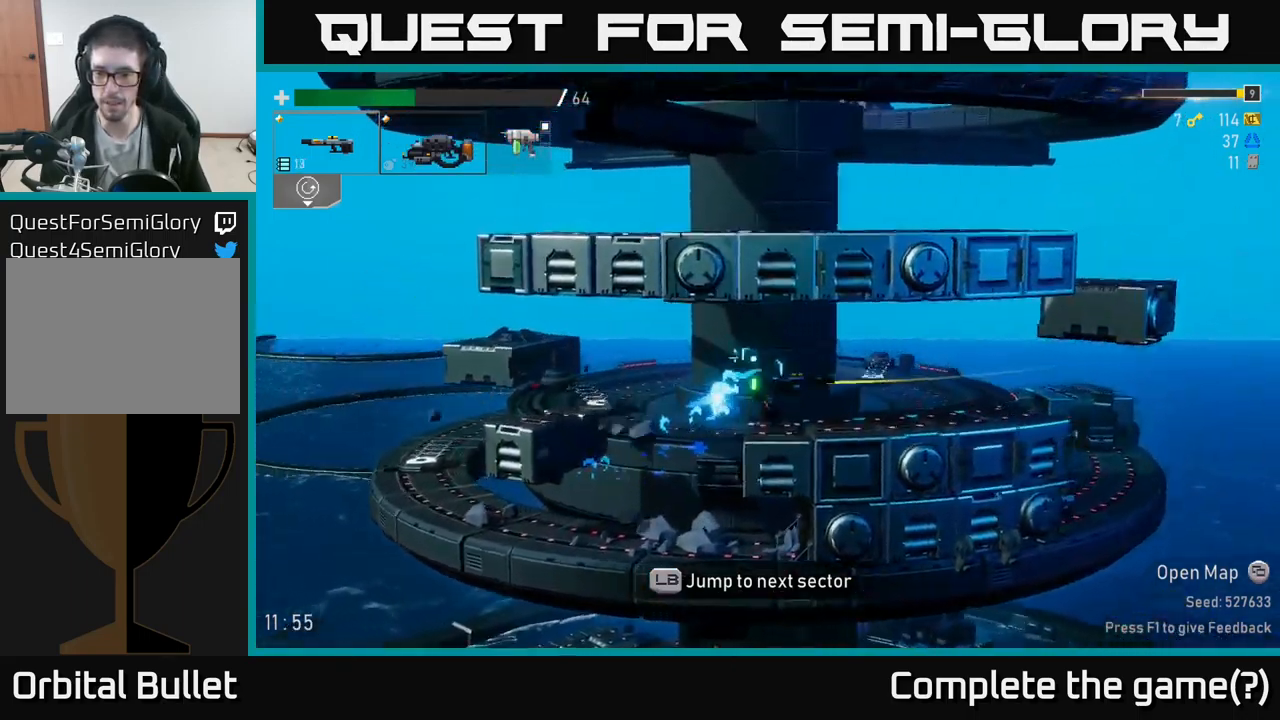
{"buttons": ["A"], "left_stick": "right", "right_stick": "center", "events": [[17, "X", "down"], [150, "X", "up"], [434, "A", "down"]]}
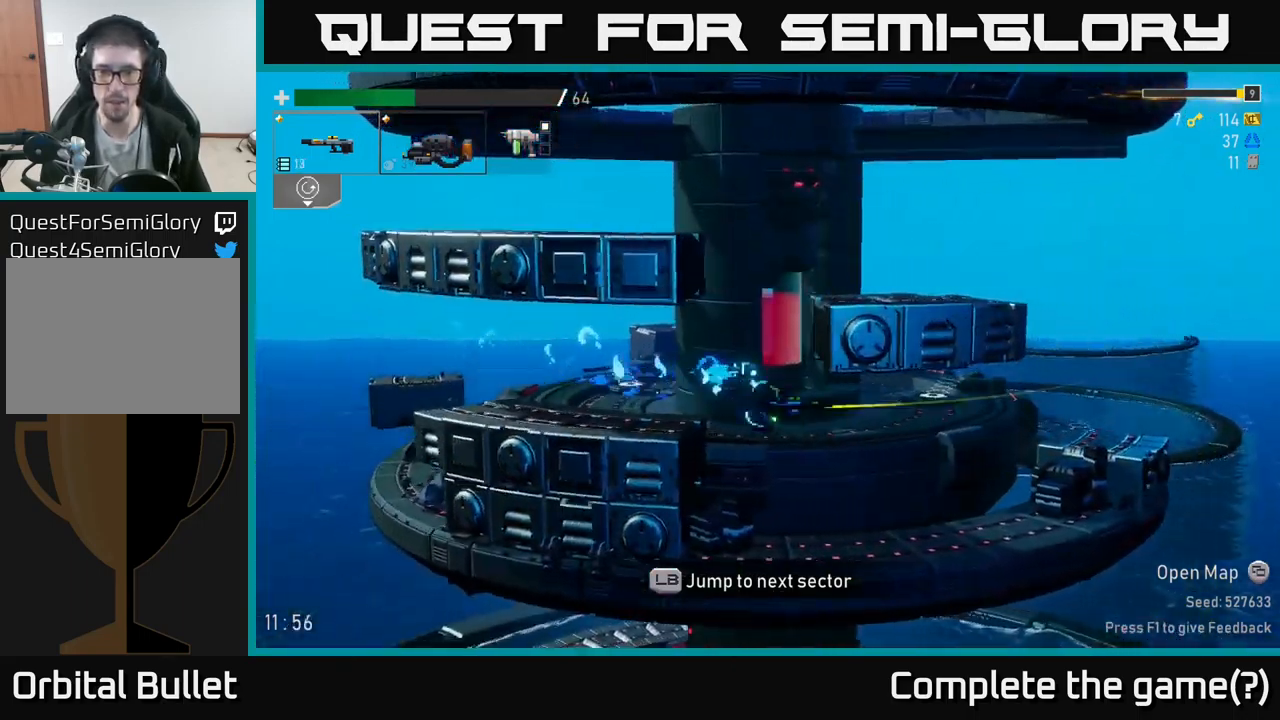
{"buttons": [], "left_stick": "right", "right_stick": "center", "events": [[100, "A", "up"], [150, "A", "down"], [234, "X", "down"], [317, "A", "up"], [400, "X", "up"]]}
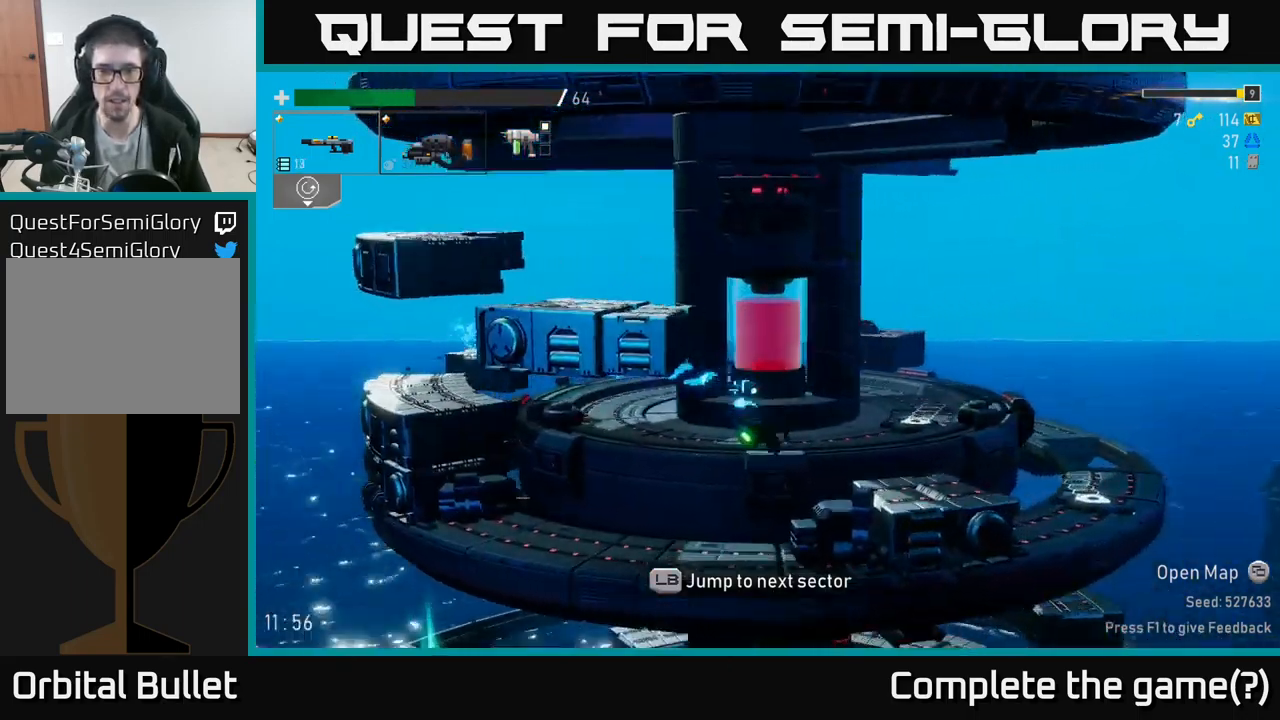
{"buttons": [], "left_stick": "right", "right_stick": "center", "events": [[384, "Y", "down"], [500, "Y", "up"]]}
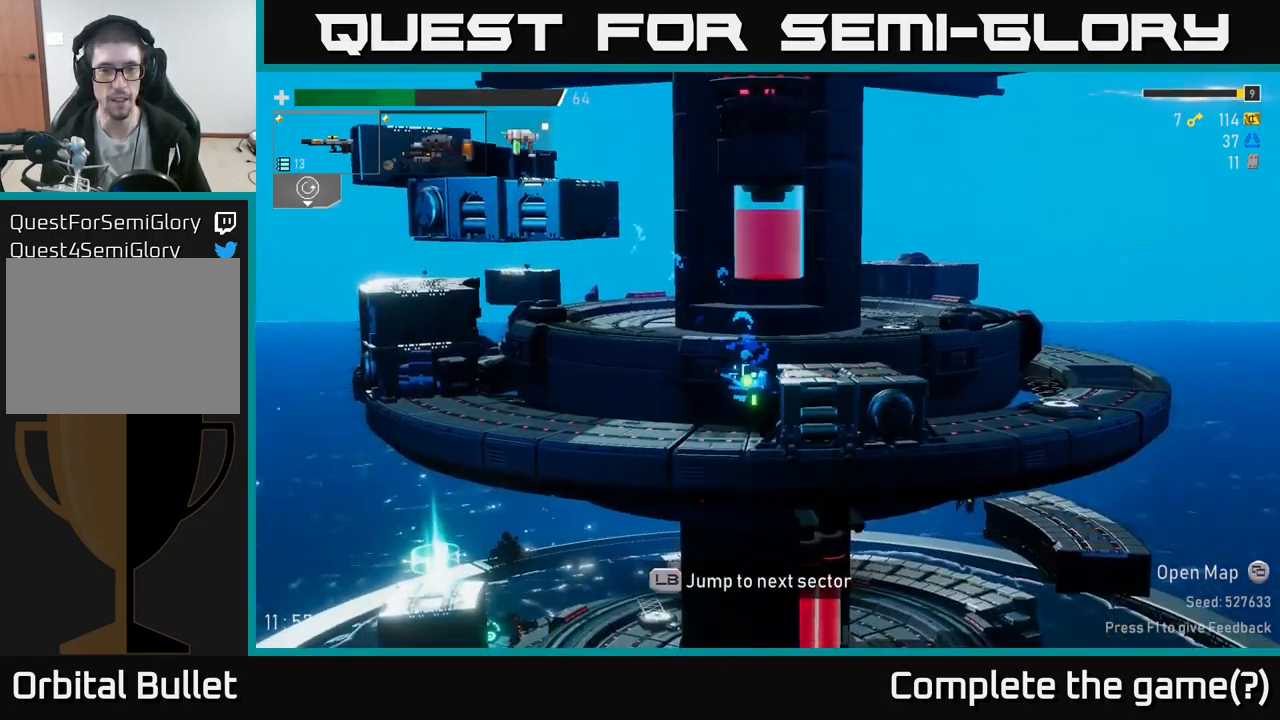
{"buttons": [], "left_stick": "right", "right_stick": "center", "events": [[250, "A", "down"], [350, "X", "down"], [434, "A", "up"], [500, "X", "up"]]}
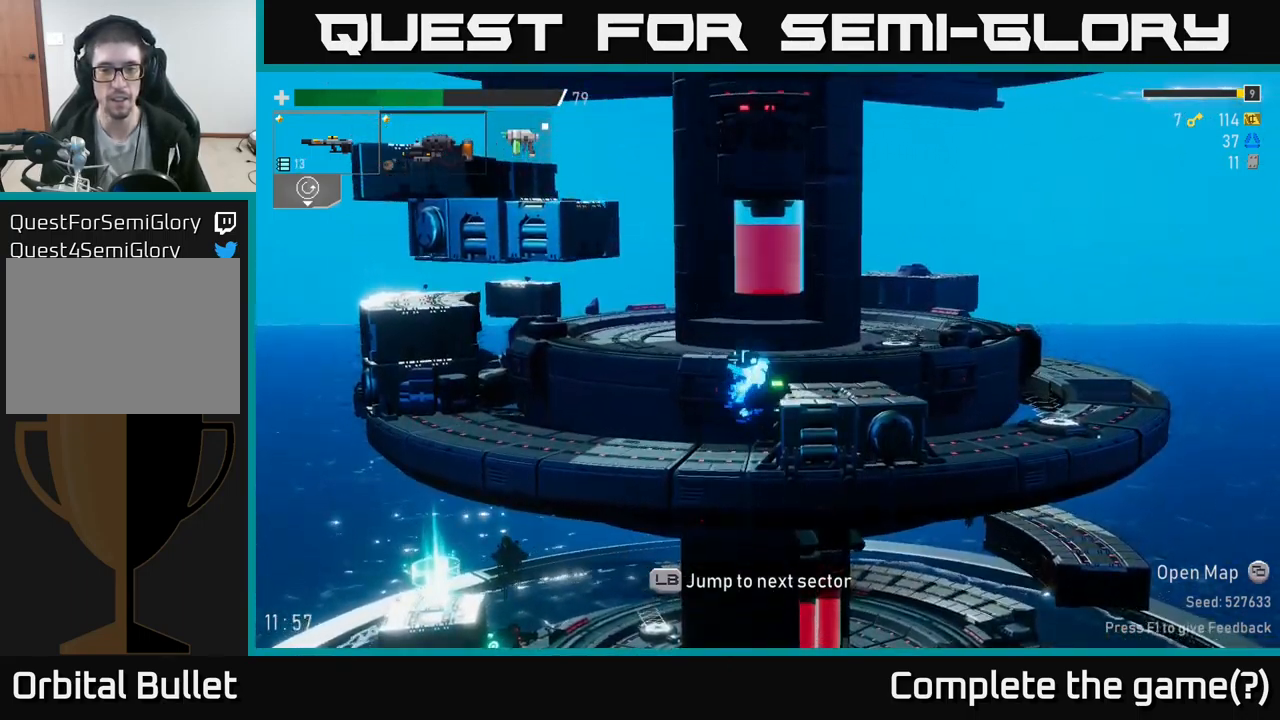
{"buttons": [], "left_stick": "center", "right_stick": "center", "events": [[184, "SELECT", "down"], [217, "left_stick", "center"], [334, "SELECT", "up"]]}
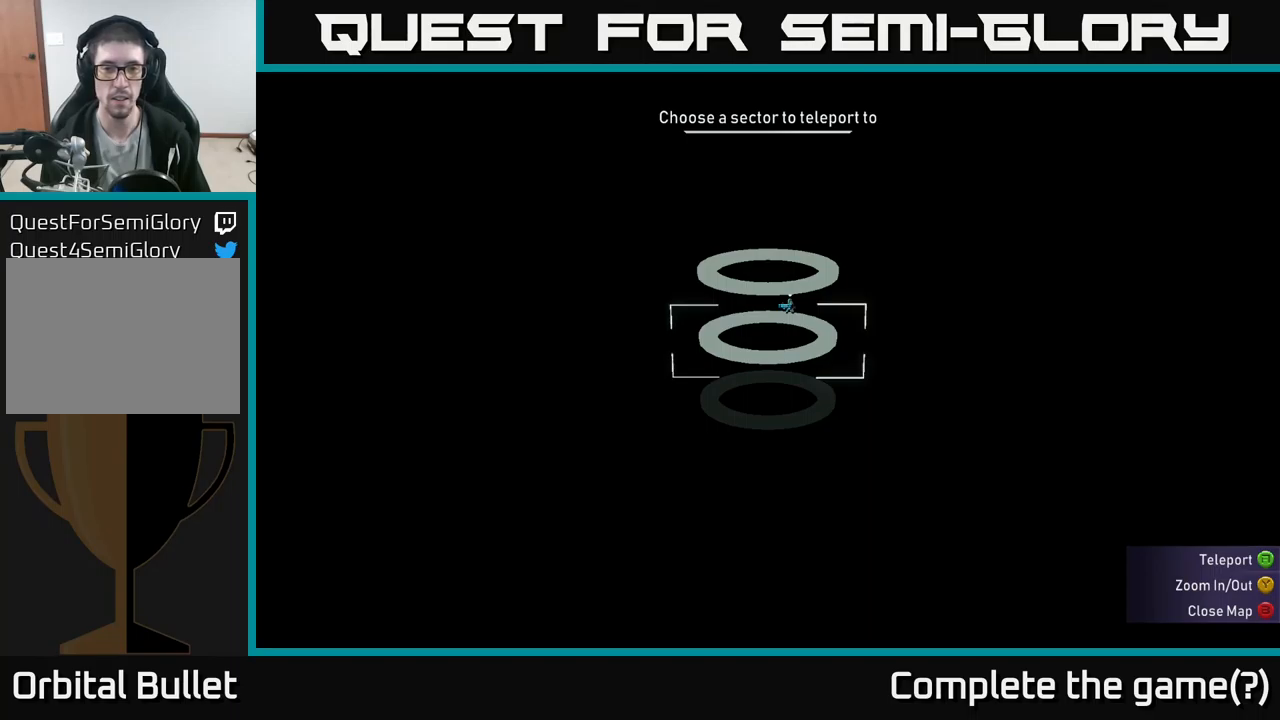
{"buttons": ["L1"], "left_stick": "center", "right_stick": "center", "events": [[283, "SELECT", "down"], [350, "SELECT", "up"], [417, "L1", "down"]]}
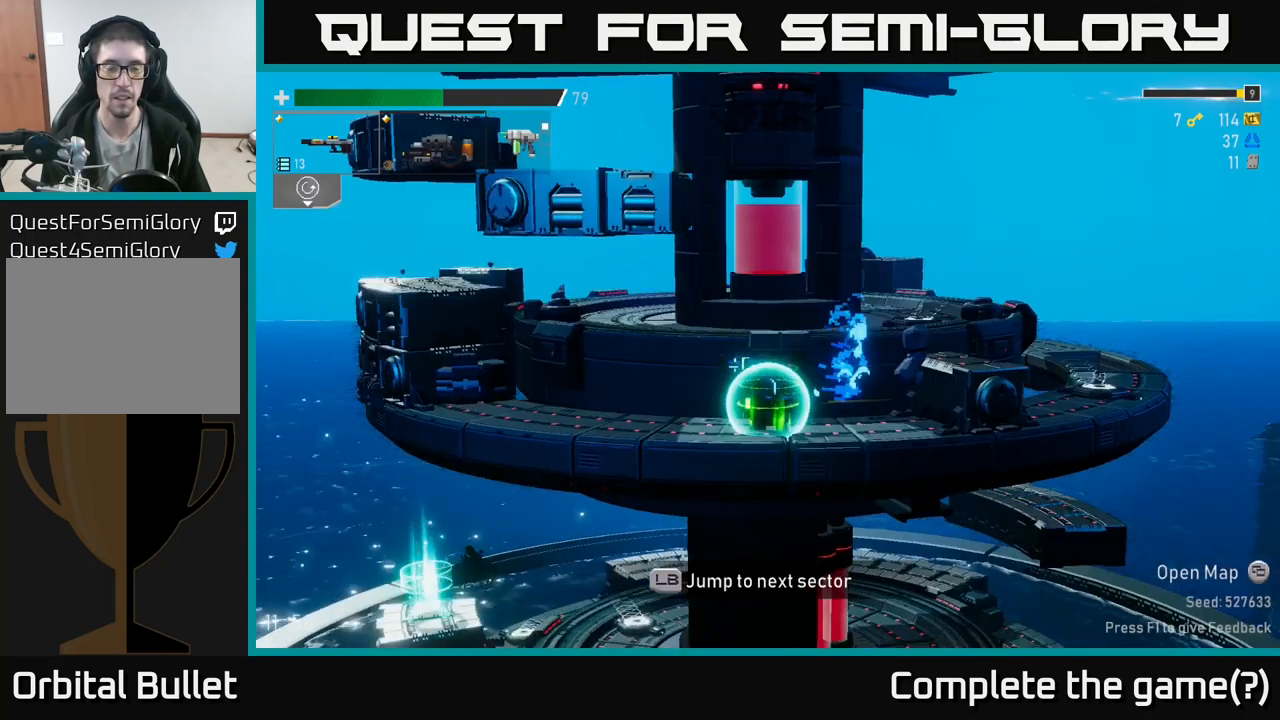
{"buttons": [], "left_stick": "center", "right_stick": "center", "events": [[33, "L1", "up"]]}
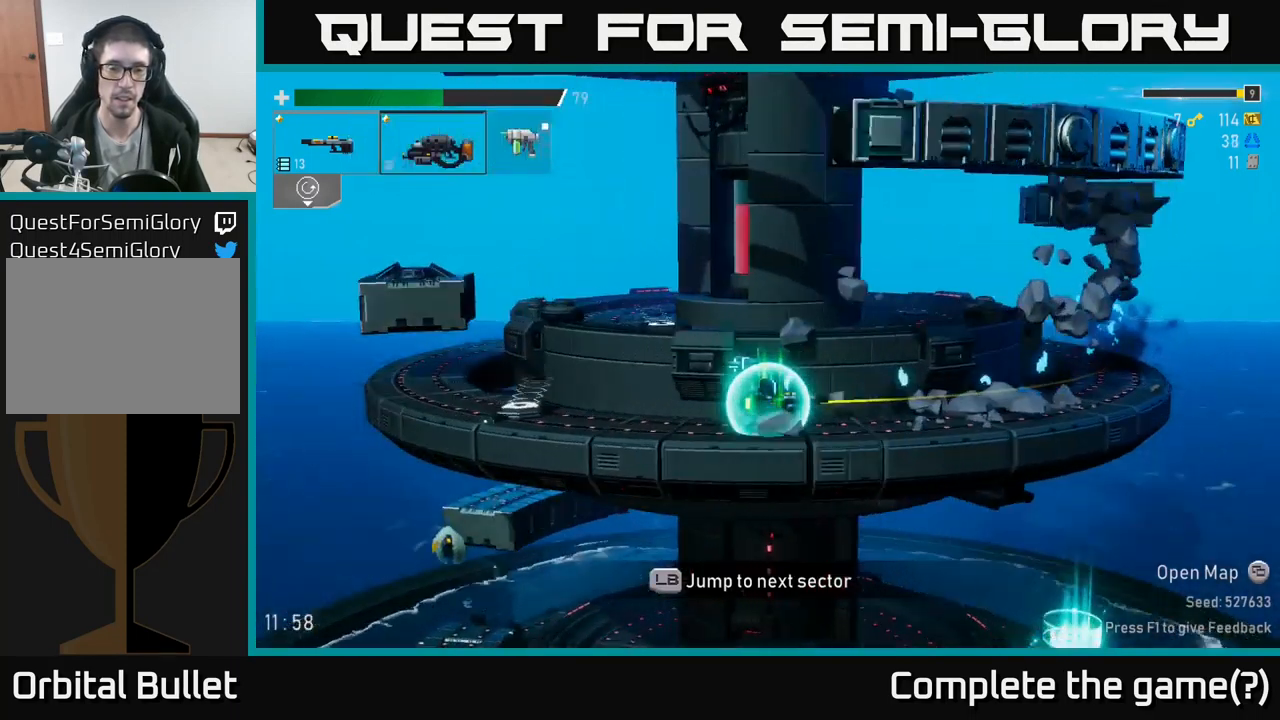
{"buttons": [], "left_stick": "center", "right_stick": "center", "events": []}
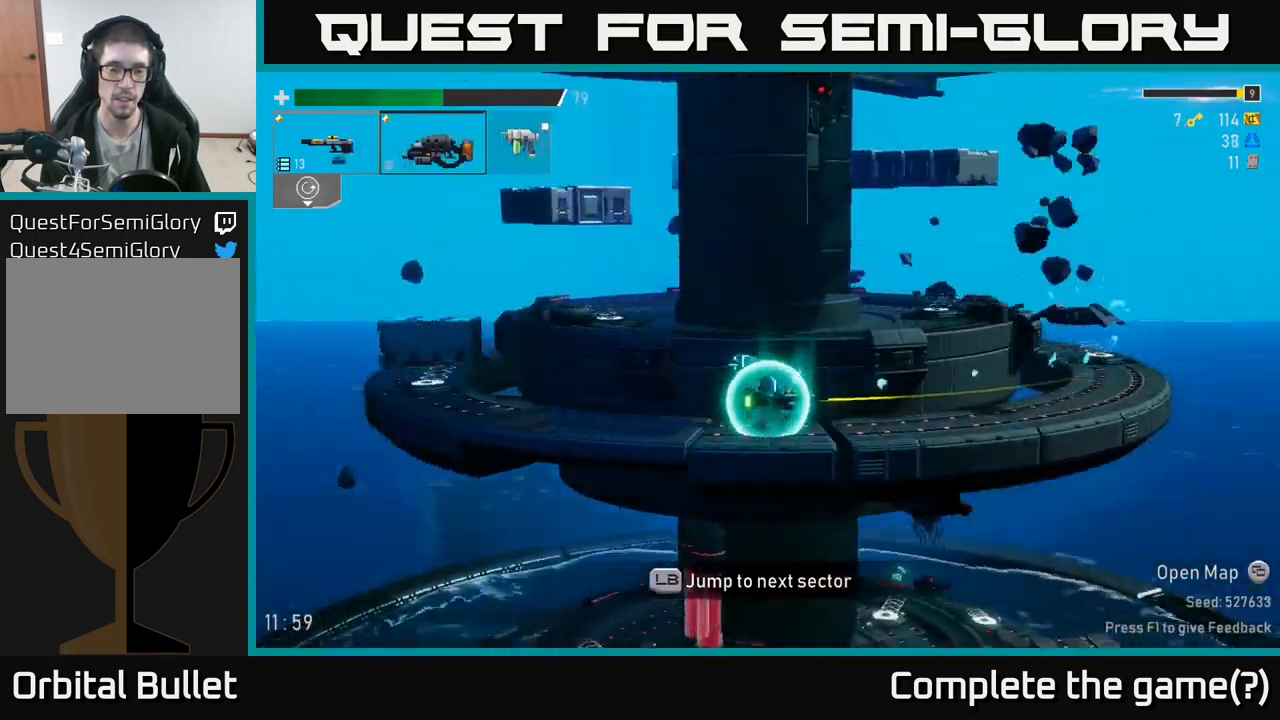
{"buttons": [], "left_stick": "center", "right_stick": "center", "events": []}
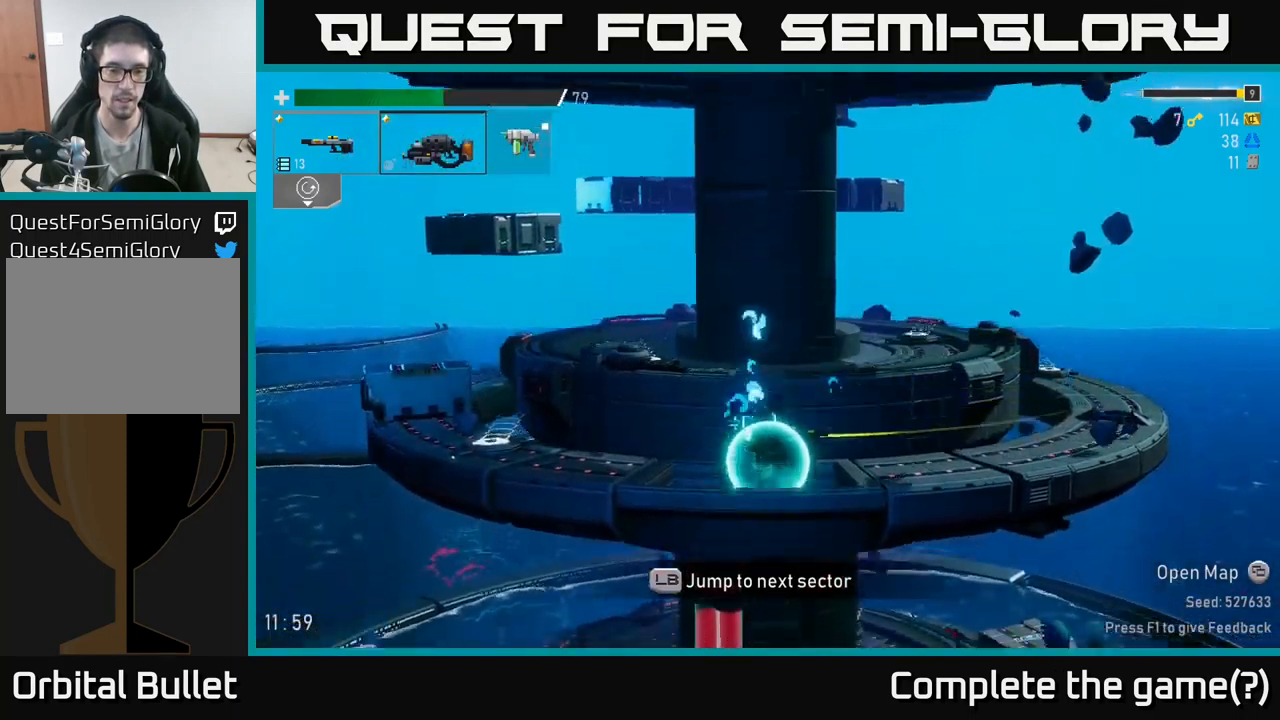
{"buttons": [], "left_stick": "left", "right_stick": "center", "events": [[500, "left_stick", "left"]]}
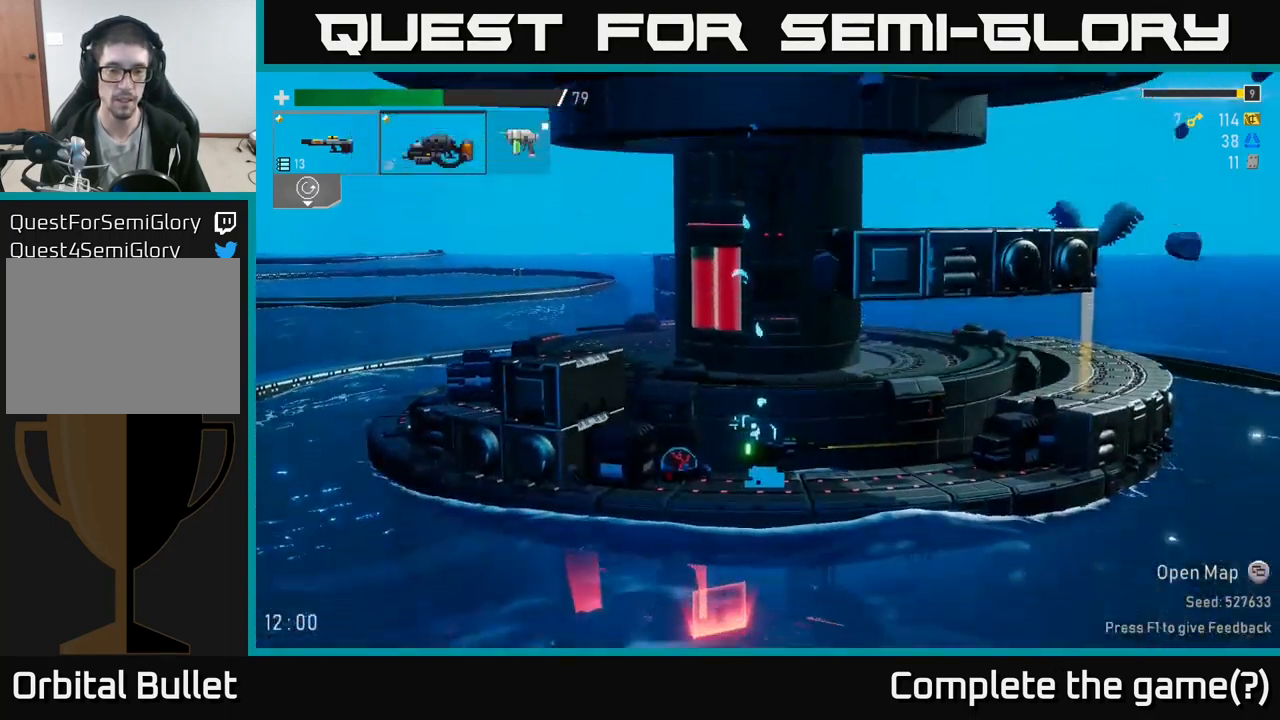
{"buttons": [], "left_stick": "right", "right_stick": "center", "events": [[250, "left_stick", "center"], [383, "left_stick", "right"]]}
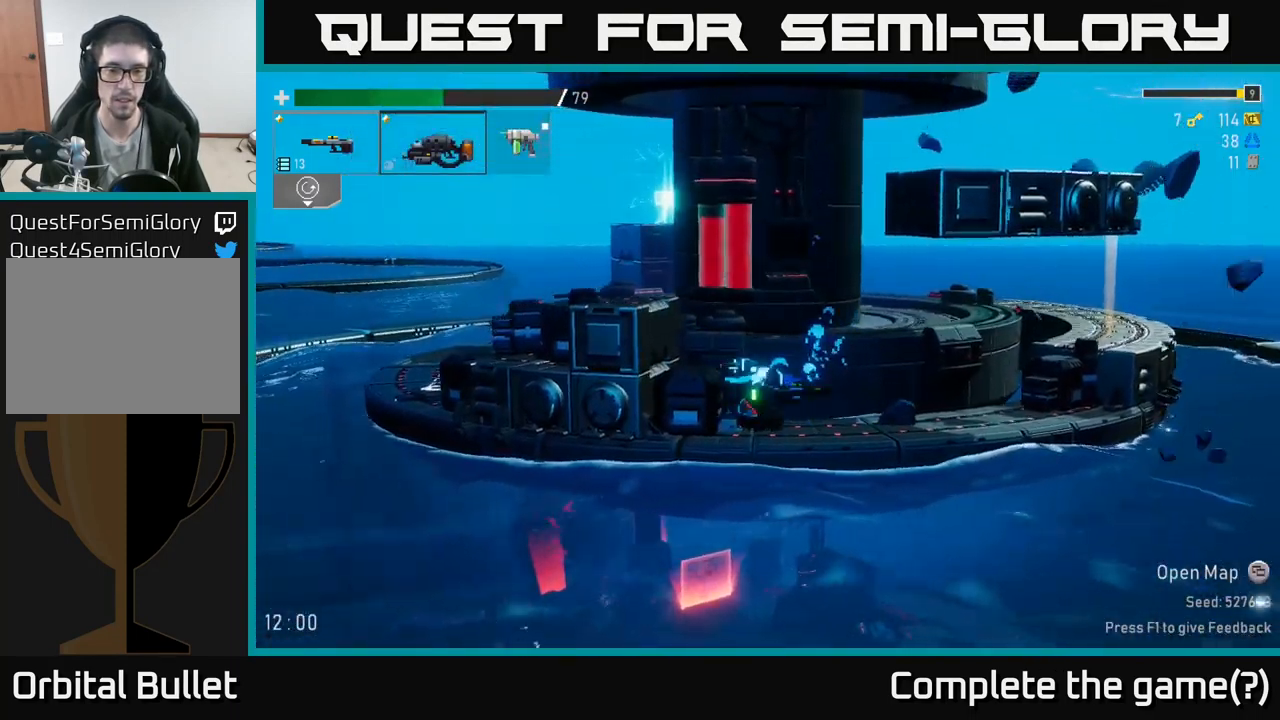
{"buttons": ["R2"], "left_stick": "down-left", "right_stick": "center", "events": [[100, "R2", "down"], [200, "R2", "up"], [433, "left_stick", "down-left"], [467, "R2", "down"]]}
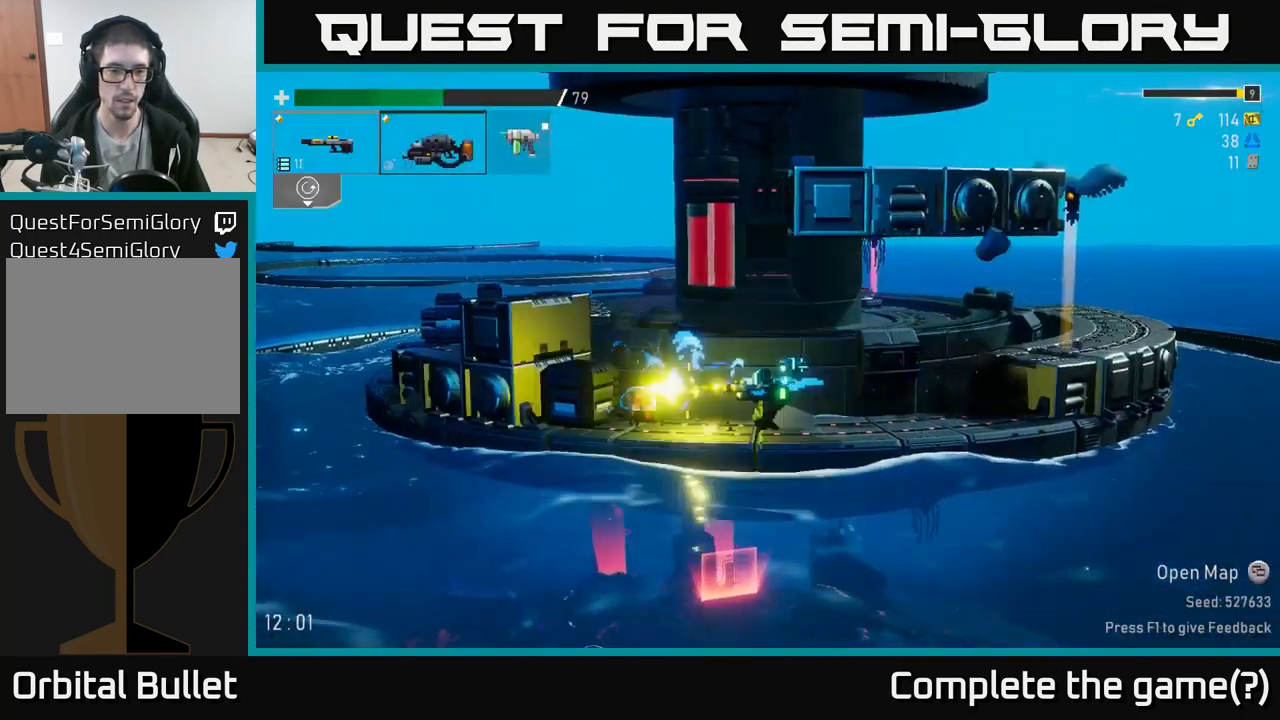
{"buttons": [], "left_stick": "down", "right_stick": "center", "events": [[67, "R2", "up"], [117, "left_stick", "down"], [167, "R2", "down"], [267, "R2", "up"], [400, "R2", "down"], [500, "R2", "up"]]}
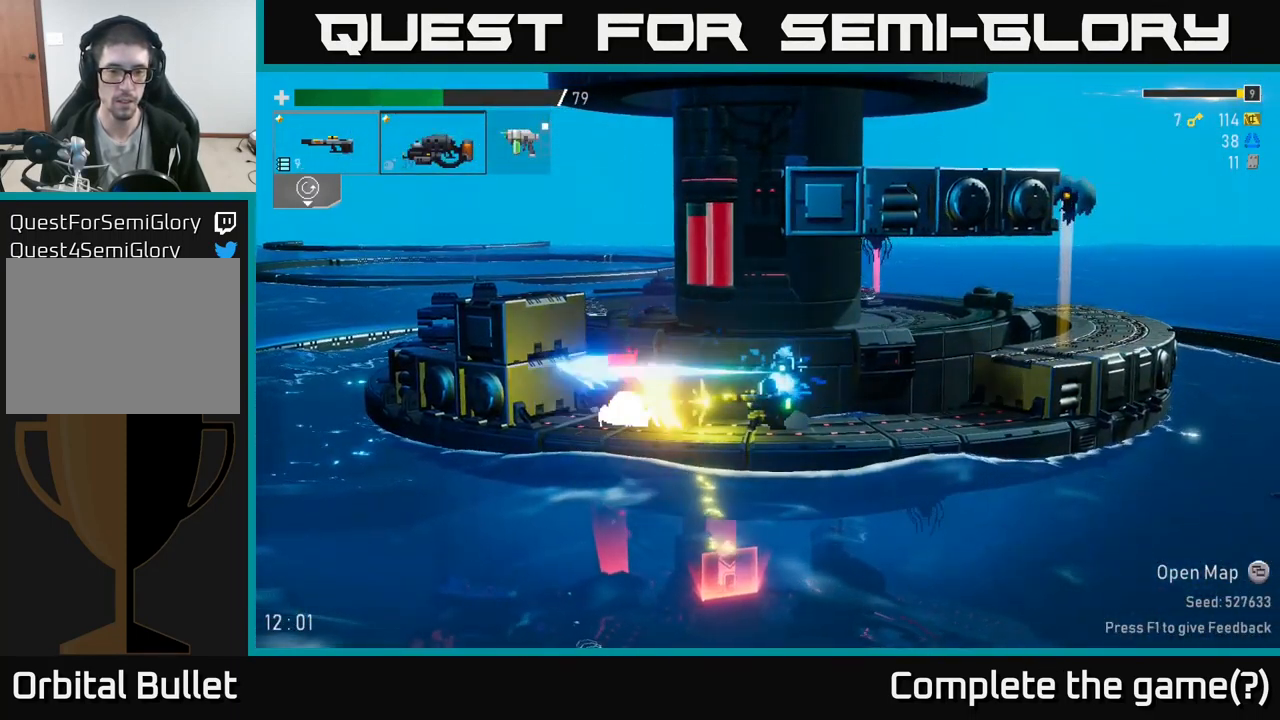
{"buttons": [], "left_stick": "right", "right_stick": "center", "events": [[117, "R2", "down"], [183, "left_stick", "down-left"], [267, "X", "down"], [283, "R2", "up"], [350, "X", "up"], [350, "left_stick", "left"], [483, "left_stick", "right"]]}
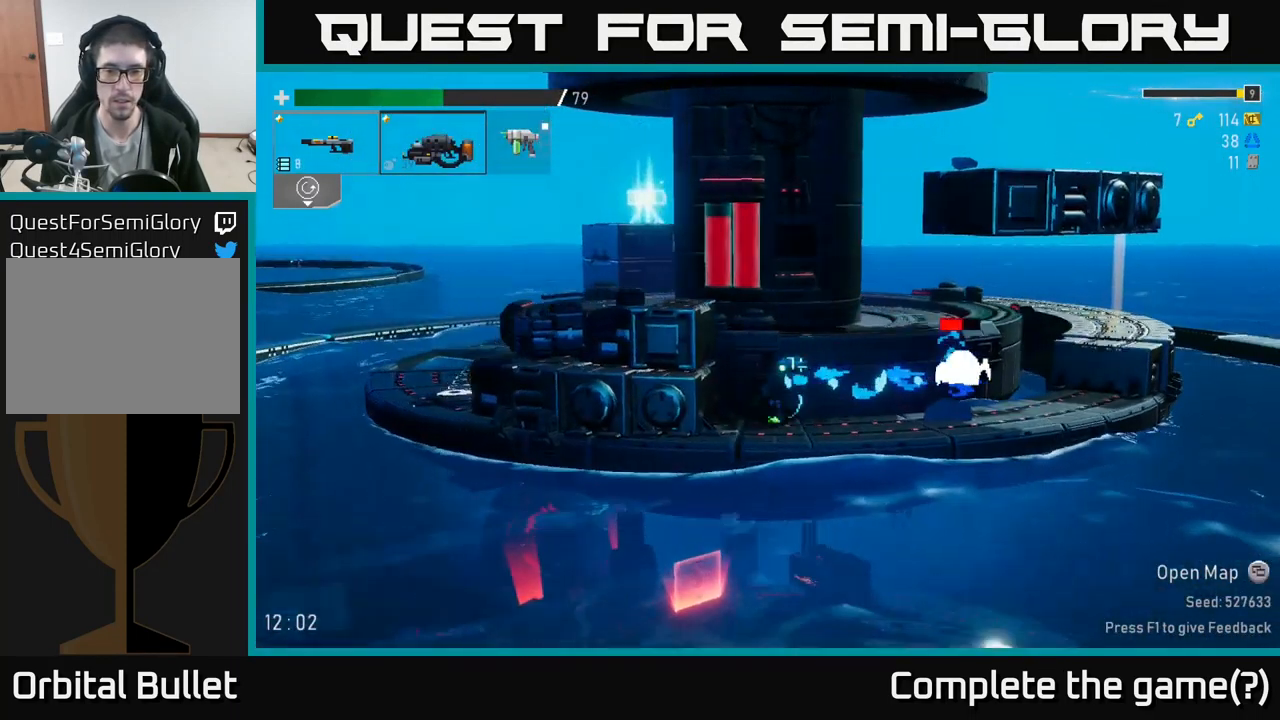
{"buttons": [], "left_stick": "down", "right_stick": "center", "events": [[150, "R2", "down"], [167, "left_stick", "down"], [233, "R2", "up"], [333, "R2", "down"], [433, "R2", "up"]]}
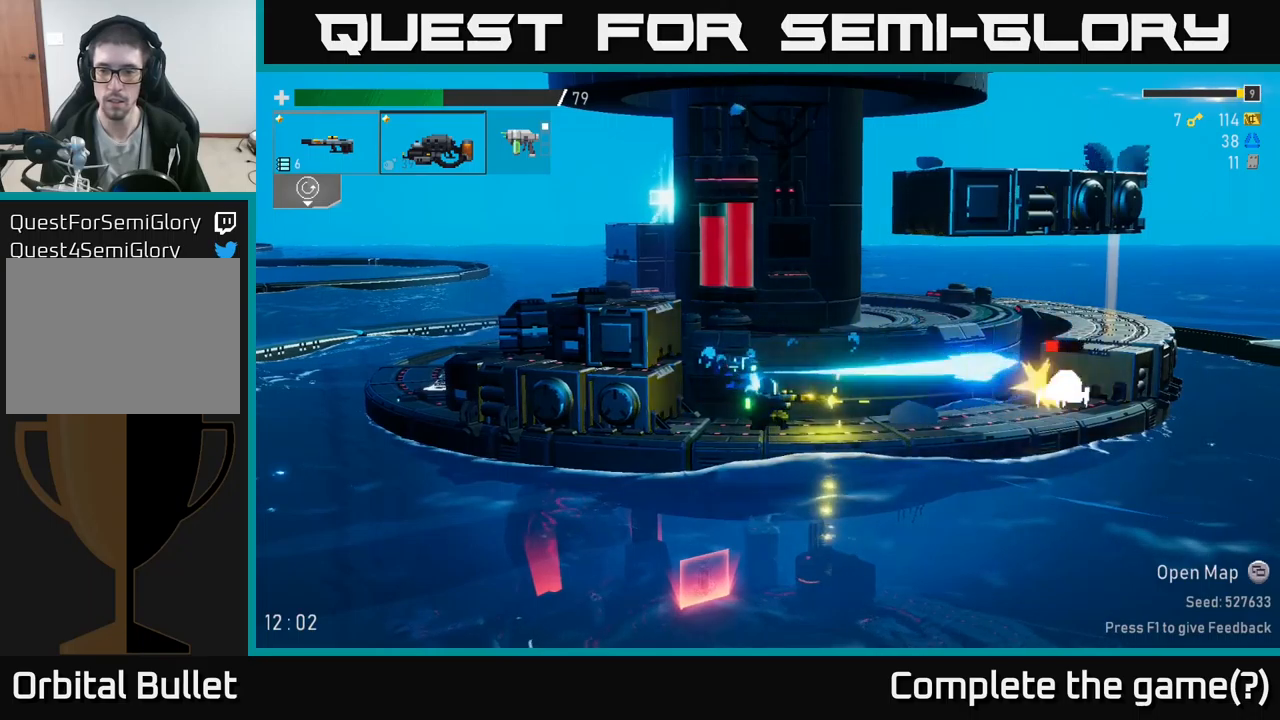
{"buttons": [], "left_stick": "right", "right_stick": "center", "events": [[50, "R2", "down"], [133, "R2", "up"], [233, "R2", "down"], [233, "left_stick", "down-right"], [350, "R2", "up"], [417, "left_stick", "right"]]}
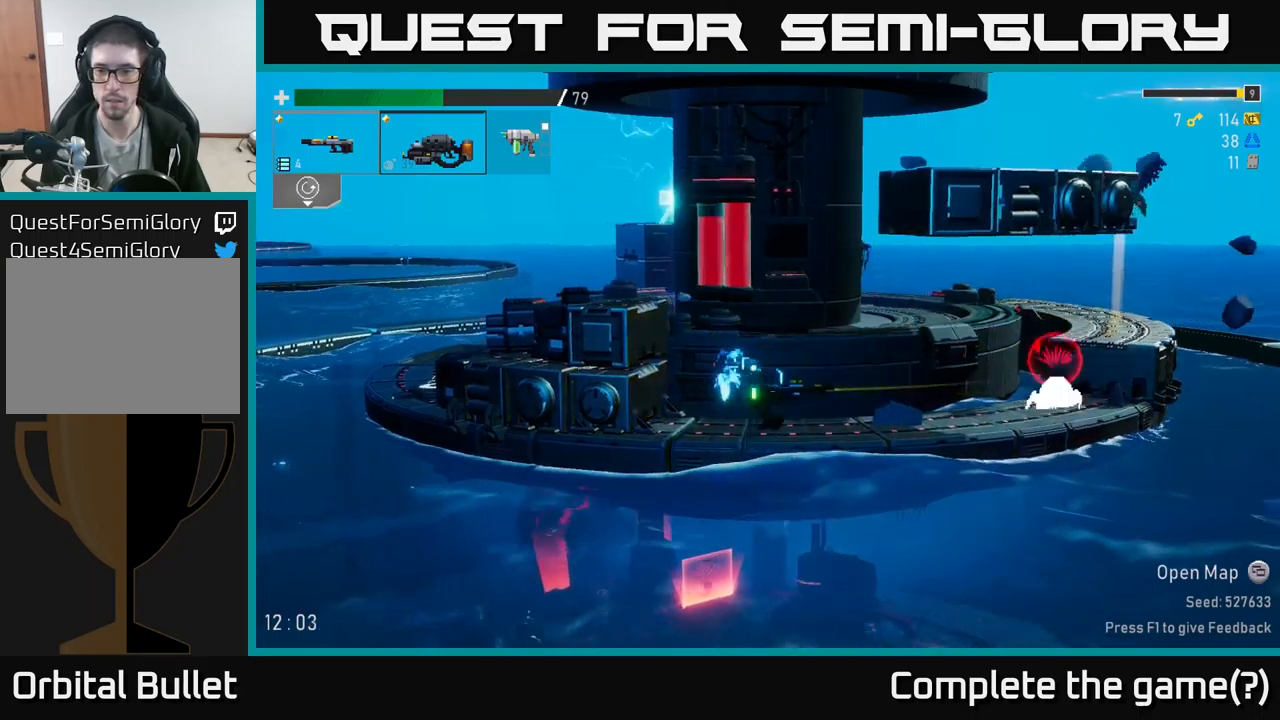
{"buttons": [], "left_stick": "down-right", "right_stick": "center", "events": [[117, "R2", "down"], [200, "left_stick", "down-right"], [250, "R2", "up"], [417, "R2", "down"], [433, "R2", "up"]]}
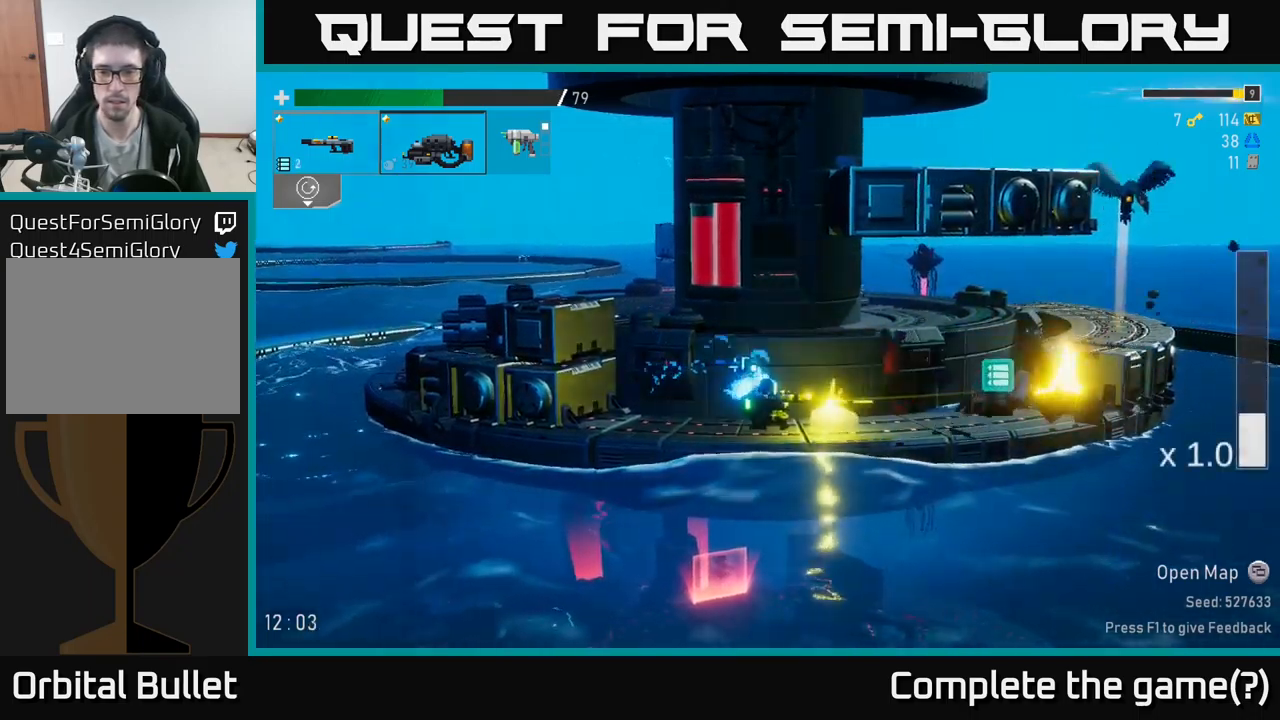
{"buttons": [], "left_stick": "right", "right_stick": "center", "events": [[50, "left_stick", "right"], [283, "X", "down"], [450, "X", "up"]]}
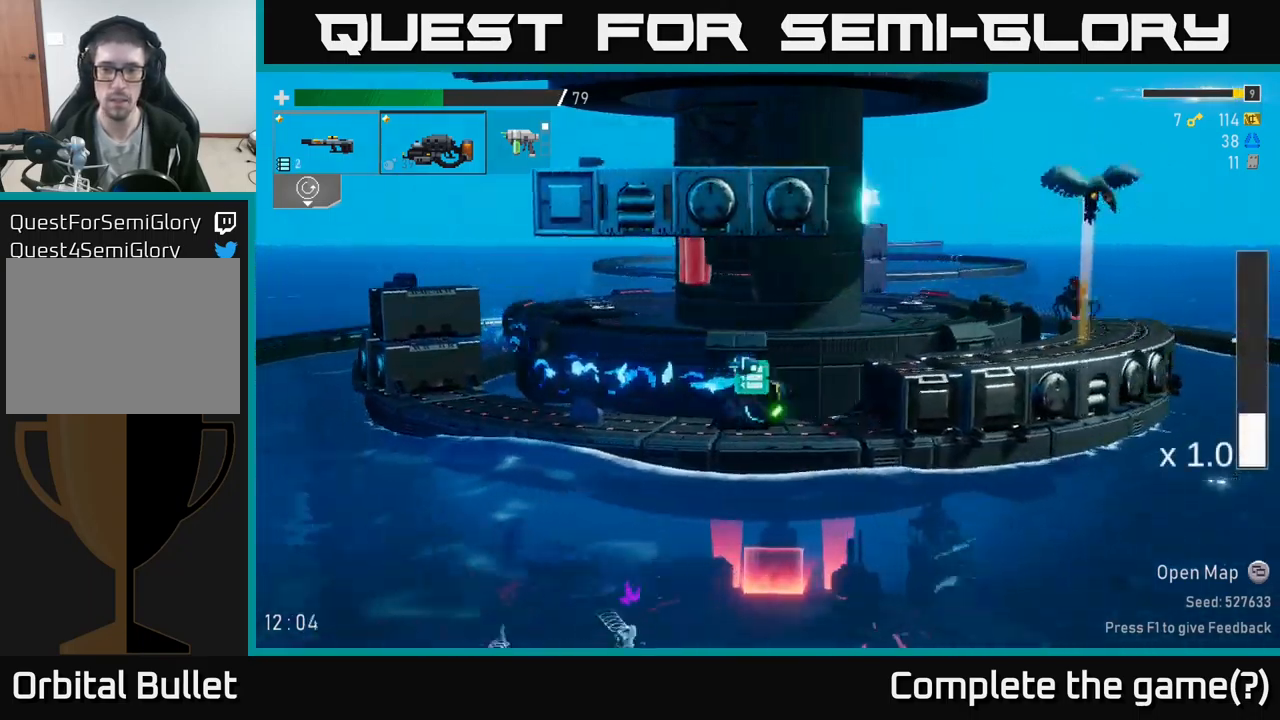
{"buttons": [], "left_stick": "center", "right_stick": "center", "events": [[67, "A", "down"], [233, "A", "up"], [250, "R2", "down"], [383, "R2", "up"], [433, "left_stick", "center"]]}
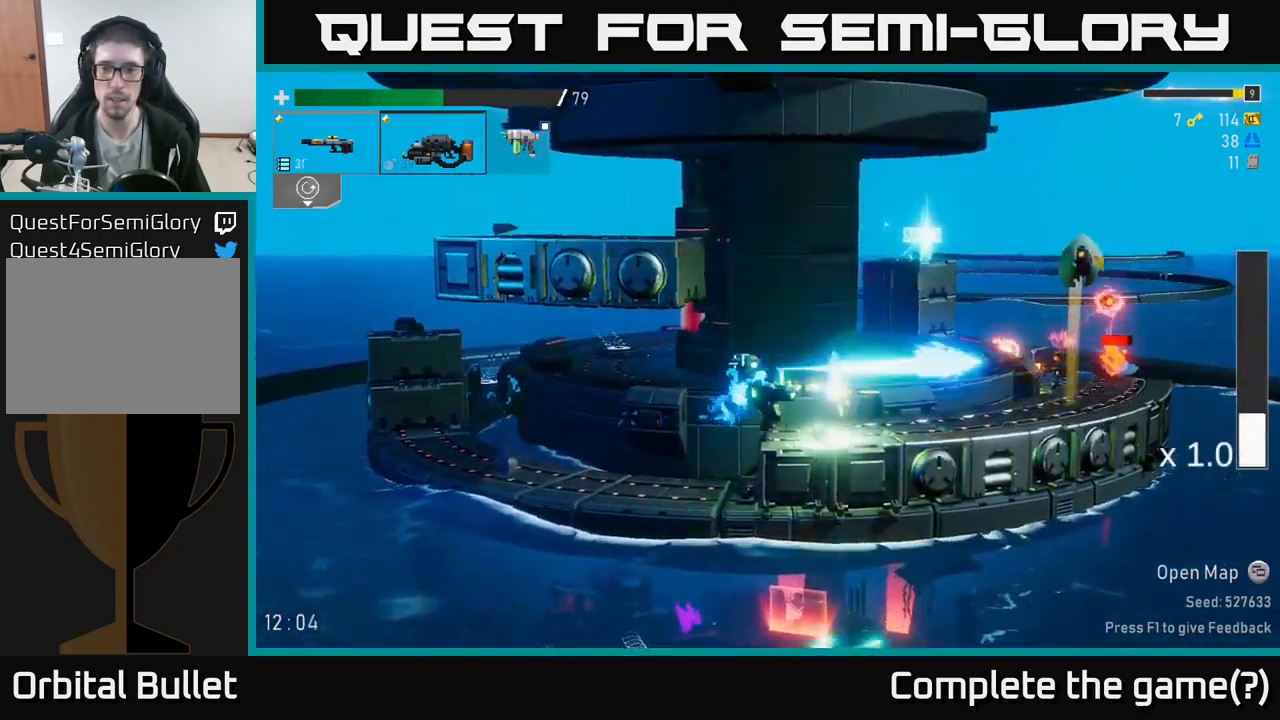
{"buttons": ["R2"], "left_stick": "right", "right_stick": "center", "events": [[83, "left_stick", "right"], [133, "A", "down"], [217, "R2", "down"], [250, "left_stick", "center"], [283, "A", "up"], [333, "R2", "up"], [433, "R2", "down"], [467, "left_stick", "right"]]}
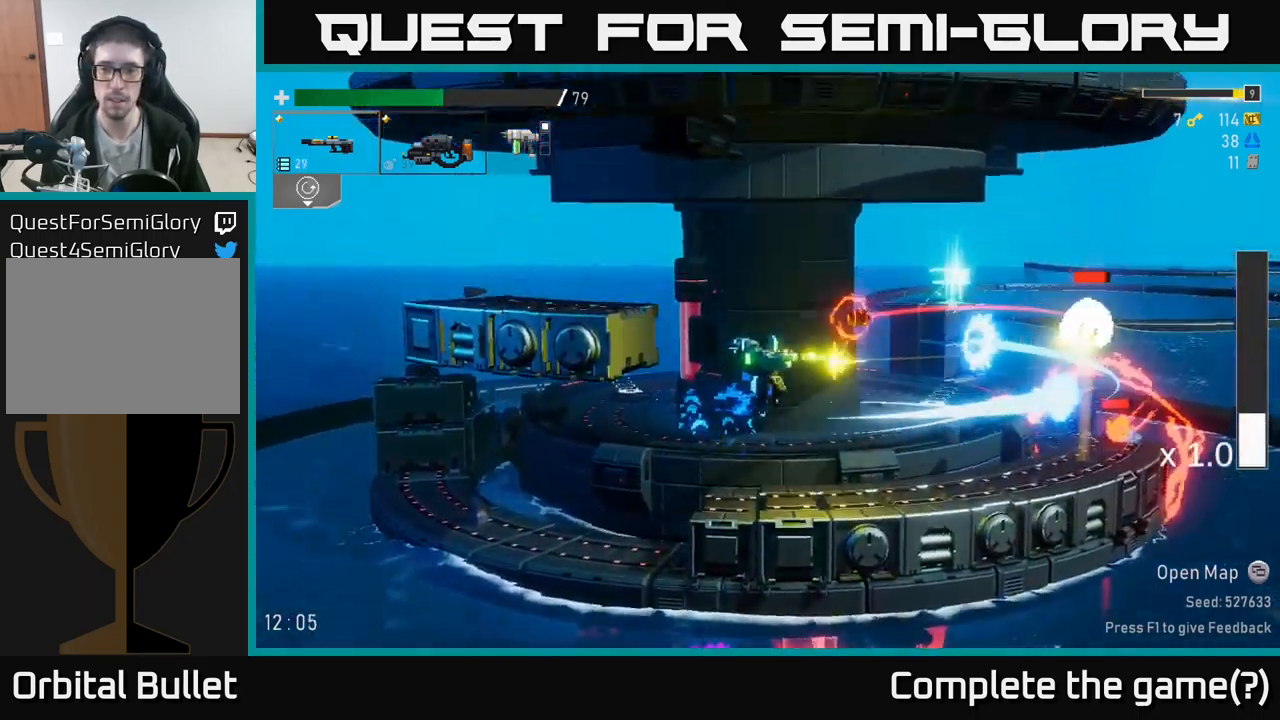
{"buttons": ["R2"], "left_stick": "right", "right_stick": "center", "events": [[33, "L2", "down"], [33, "R2", "up"], [150, "L2", "up"], [233, "R2", "down"], [433, "R2", "up"], [483, "R2", "down"]]}
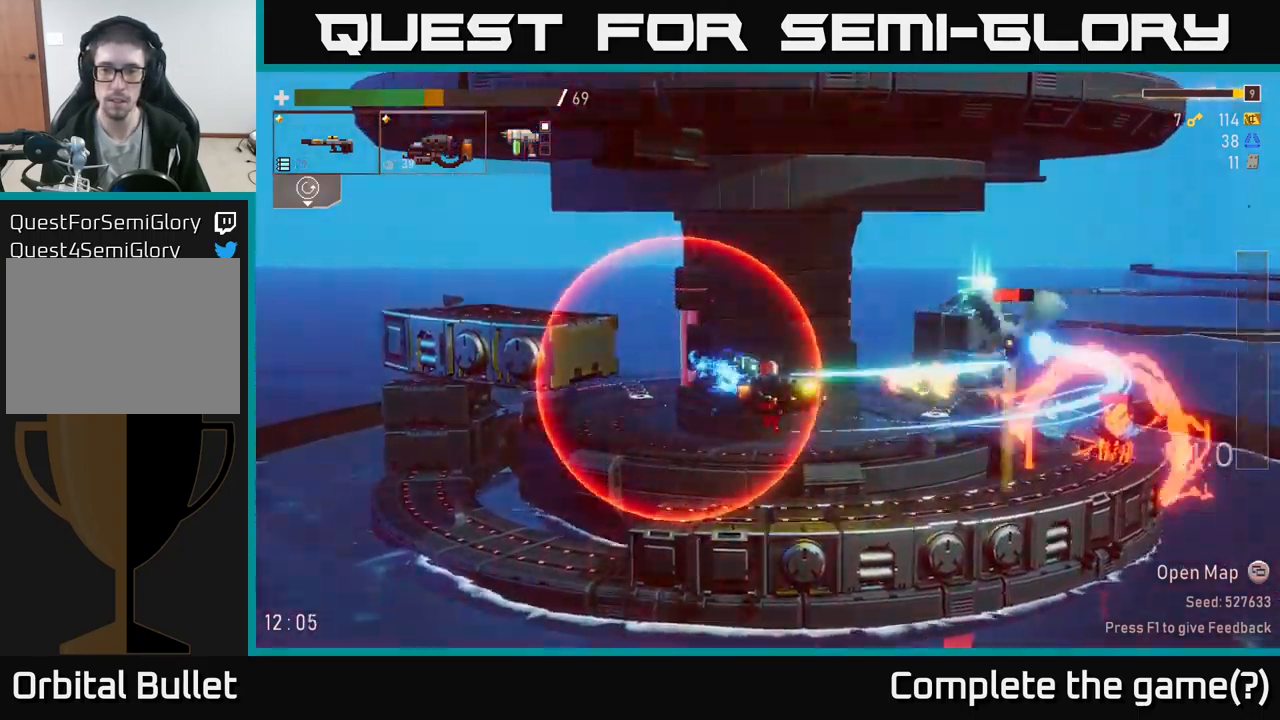
{"buttons": ["R2"], "left_stick": "right", "right_stick": "center", "events": [[50, "A", "down"], [133, "R2", "up"], [217, "X", "down"], [233, "A", "up"], [233, "R2", "down"], [333, "X", "up"], [400, "left_stick", "center"], [467, "left_stick", "right"]]}
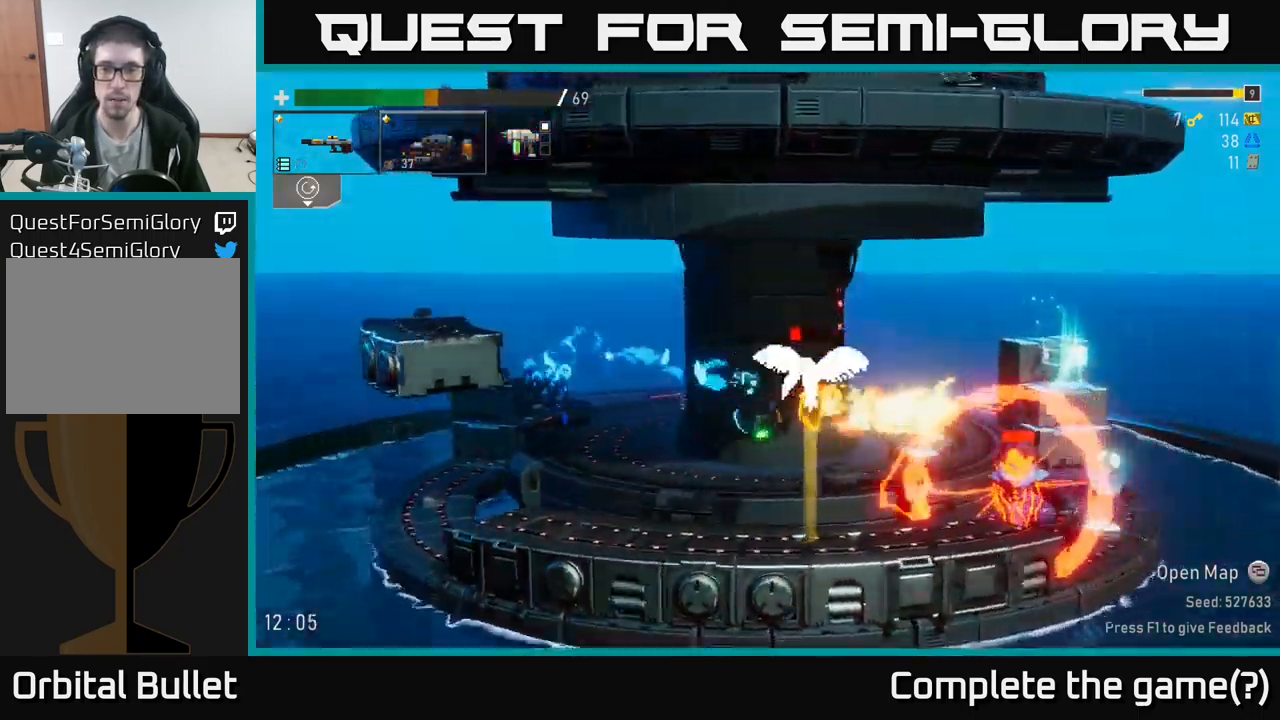
{"buttons": ["R2"], "left_stick": "right", "right_stick": "center", "events": [[33, "R2", "up"], [117, "R2", "down"], [150, "left_stick", "center"], [250, "left_stick", "right"], [267, "R2", "up"], [317, "R2", "down"]]}
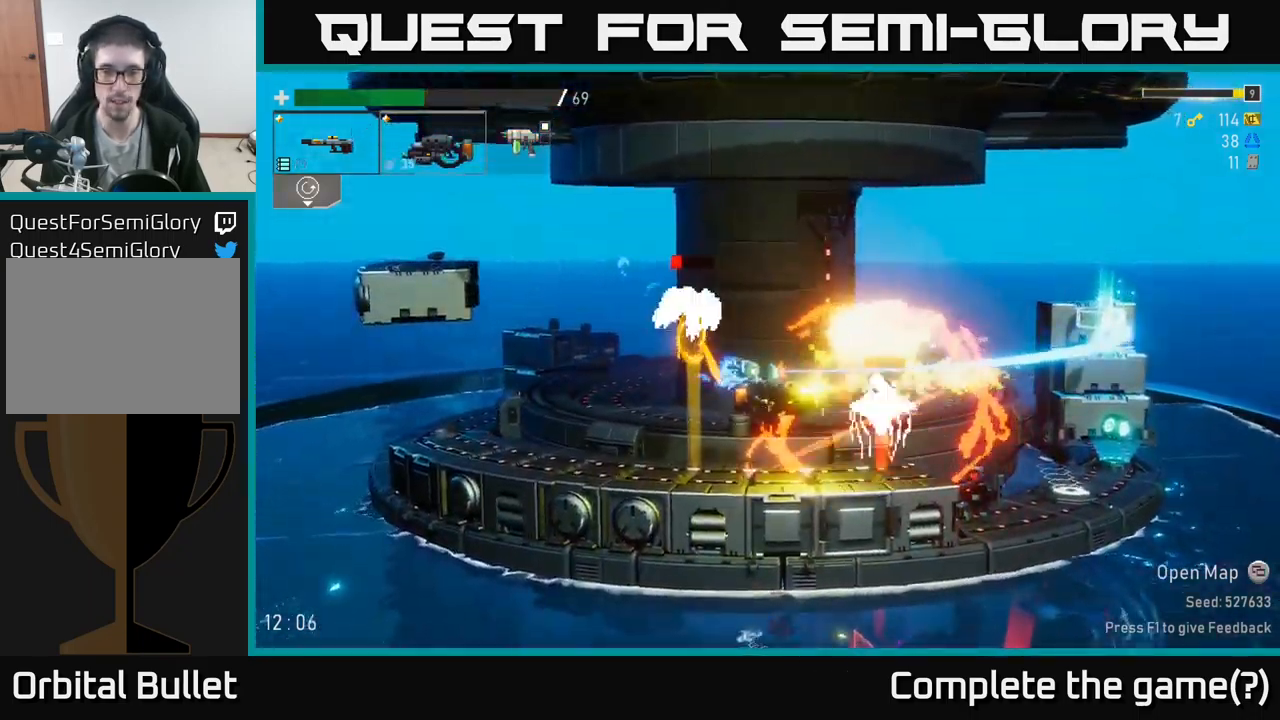
{"buttons": [], "left_stick": "right", "right_stick": "center", "events": [[117, "R2", "up"], [133, "X", "down"], [250, "X", "up"], [317, "X", "down"], [467, "X", "up"]]}
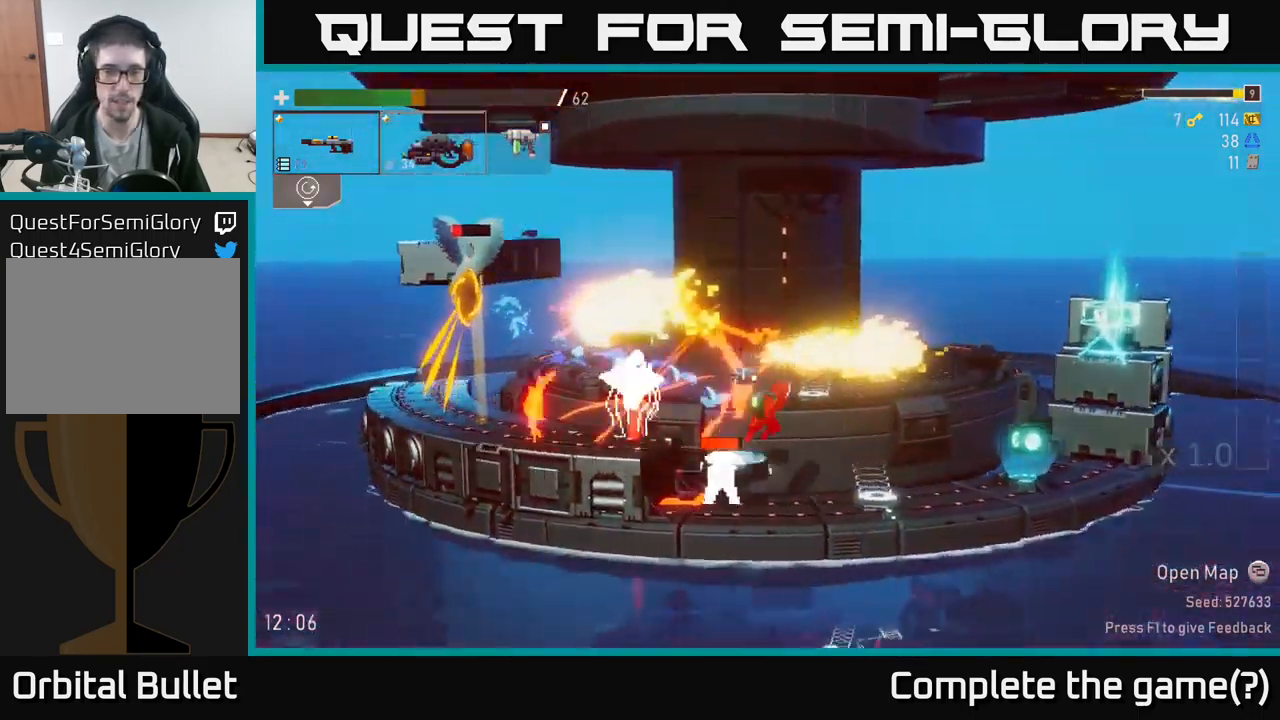
{"buttons": ["R2"], "left_stick": "down-left", "right_stick": "center", "events": [[67, "left_stick", "center"], [167, "left_stick", "right"], [217, "A", "down"], [350, "R2", "down"], [350, "left_stick", "up-left"], [367, "A", "up"], [450, "left_stick", "down-left"]]}
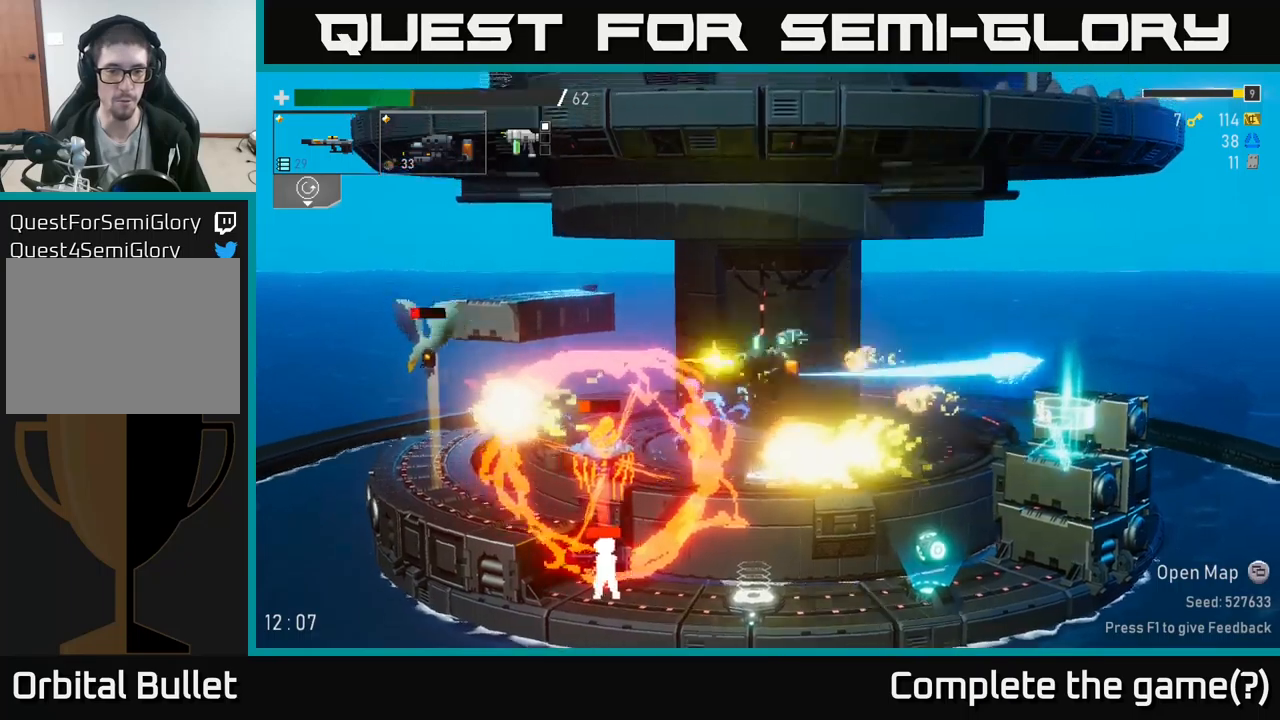
{"buttons": [], "left_stick": "right", "right_stick": "center", "events": [[50, "left_stick", "right"], [134, "R2", "up"]]}